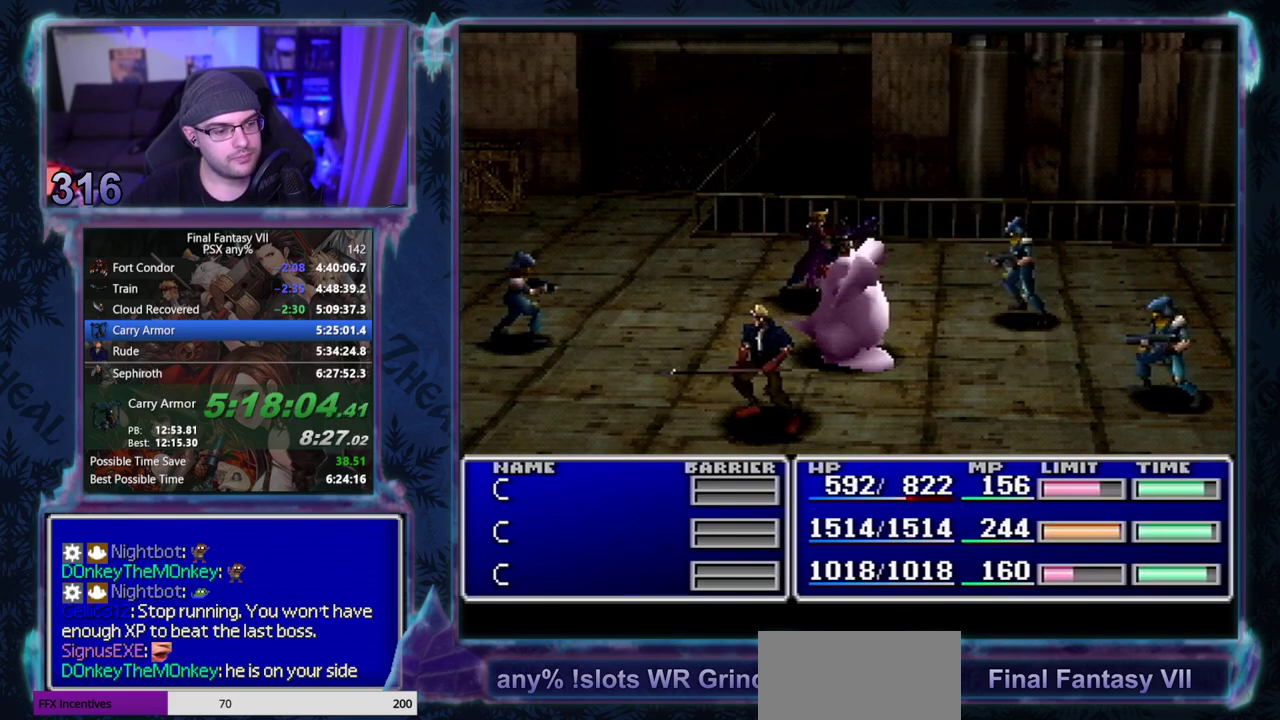
Gameplay with a controller (PlayStation layout); each line is a JSON object with the inputs held at the frame after it. "events" lists button and stick changes between this image and that frame as [ms after this image, input, new state], when the widget could be followed in between. Not read: CIRCLE L3 R3 right_stick.
{"buttons": ["DPAD_RIGHT"], "left_stick": "center", "events": [[467, "DPAD_RIGHT", "down"]]}
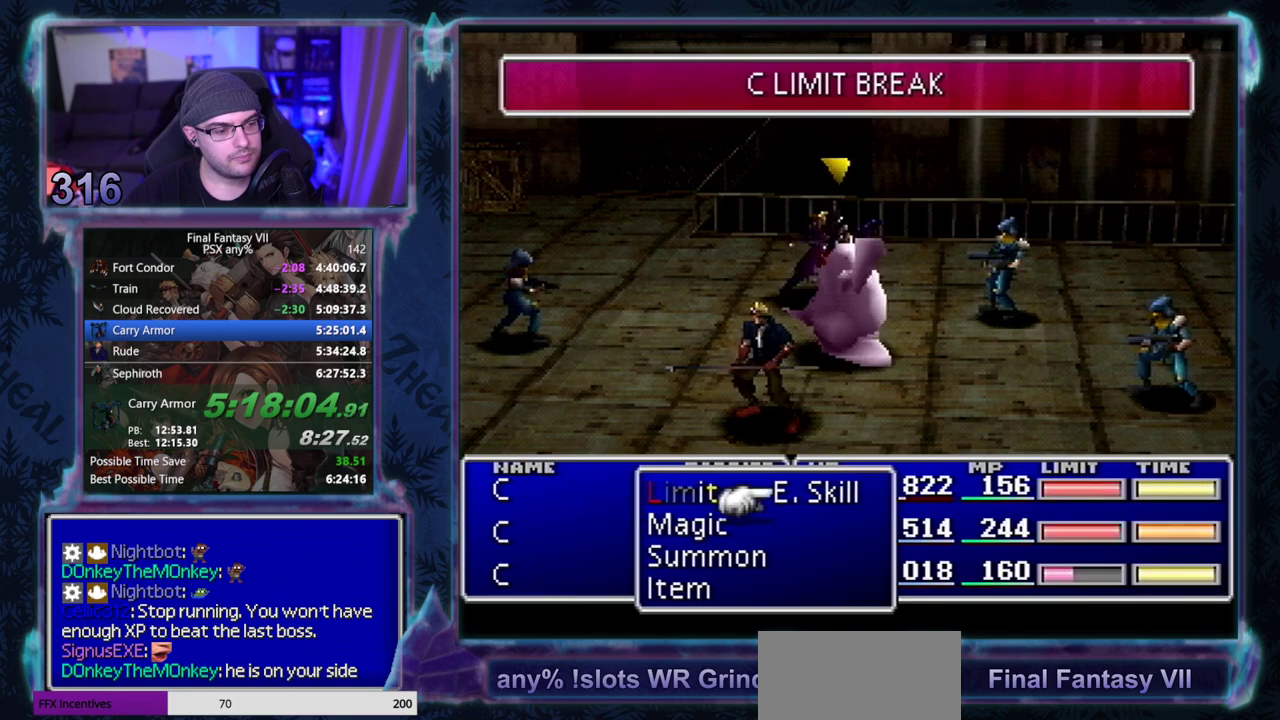
{"buttons": [], "left_stick": "center", "events": [[33, "DPAD_RIGHT", "up"], [367, "R1", "down"], [433, "R1", "up"]]}
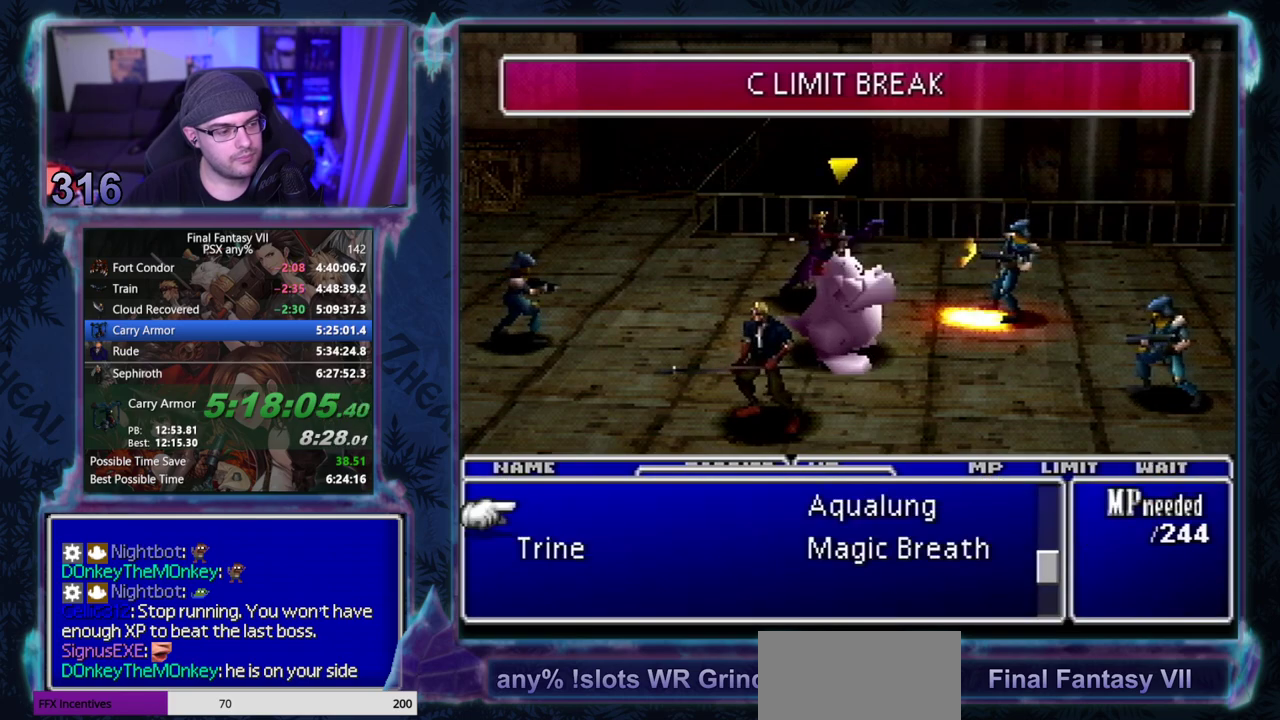
{"buttons": [], "left_stick": "center", "events": [[217, "DPAD_DOWN", "down"], [283, "DPAD_DOWN", "up"]]}
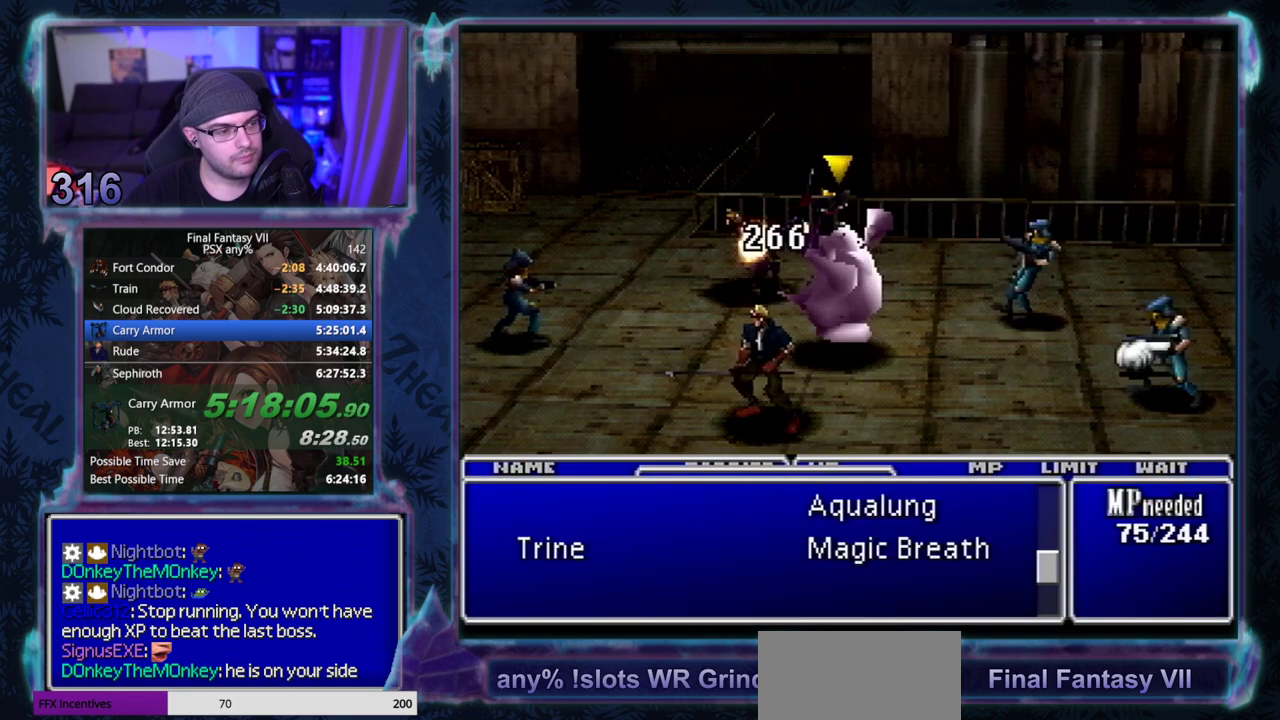
{"buttons": [], "left_stick": "center", "events": []}
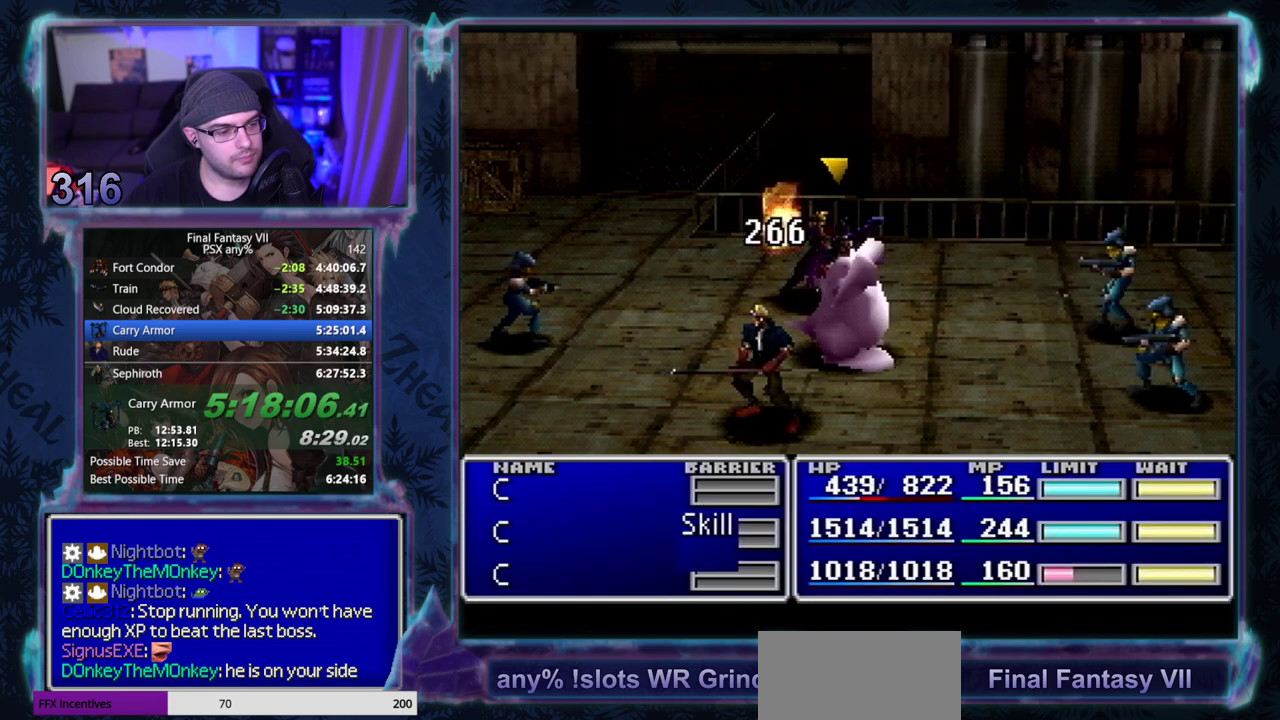
{"buttons": [], "left_stick": "center", "events": []}
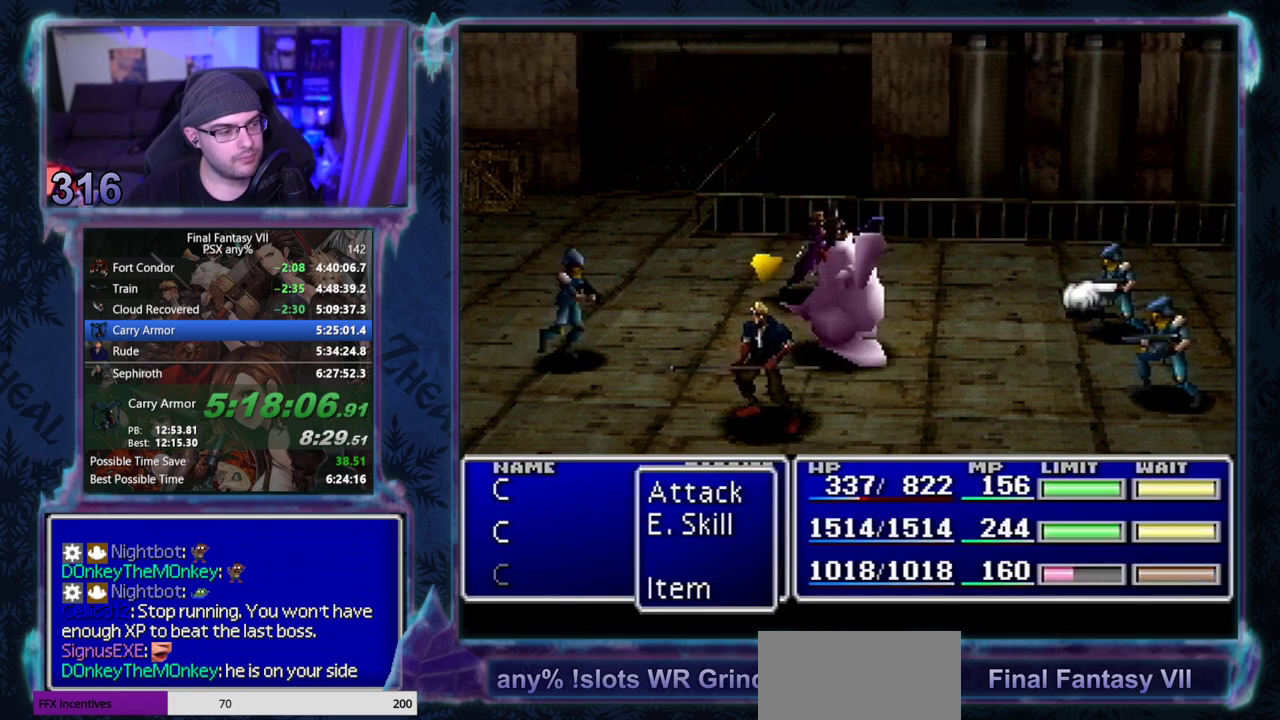
{"buttons": ["R1"], "left_stick": "center", "events": [[167, "CROSS", "down"], [233, "CROSS", "up"], [233, "DPAD_DOWN", "down"], [283, "DPAD_DOWN", "up"], [483, "R1", "down"]]}
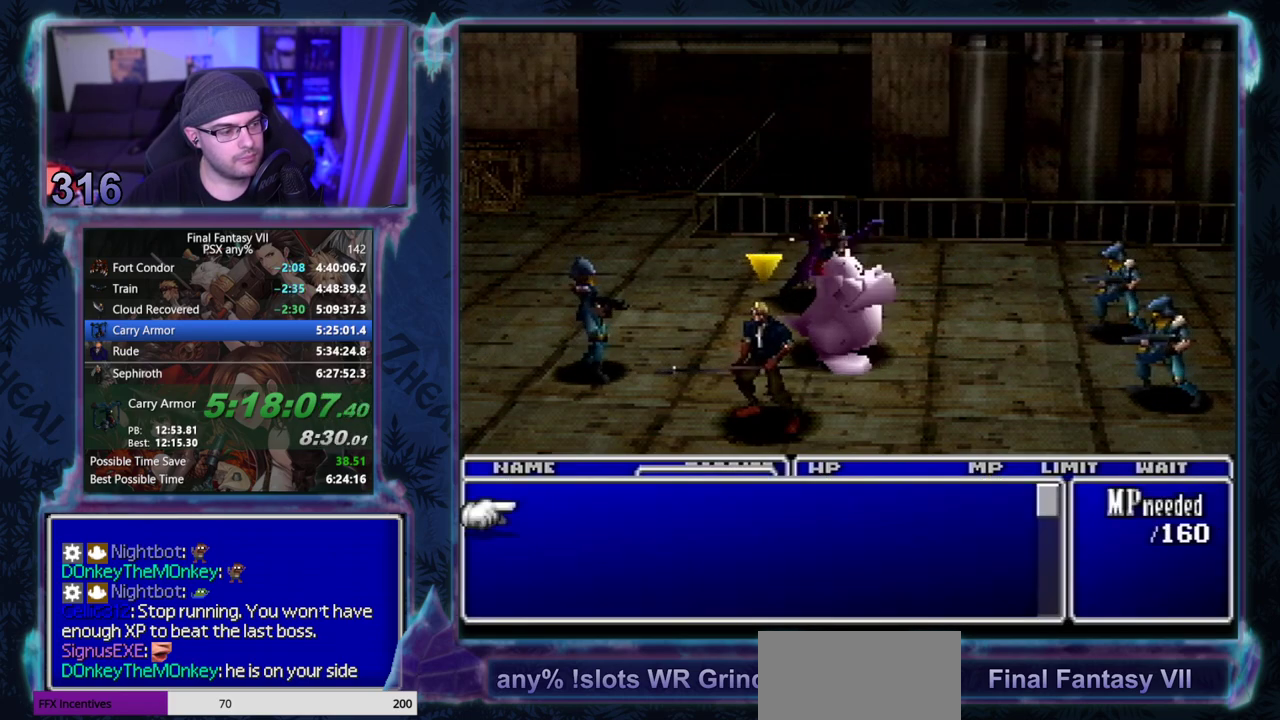
{"buttons": [], "left_stick": "center", "events": [[150, "R1", "up"], [317, "DPAD_DOWN", "down"], [400, "DPAD_DOWN", "up"]]}
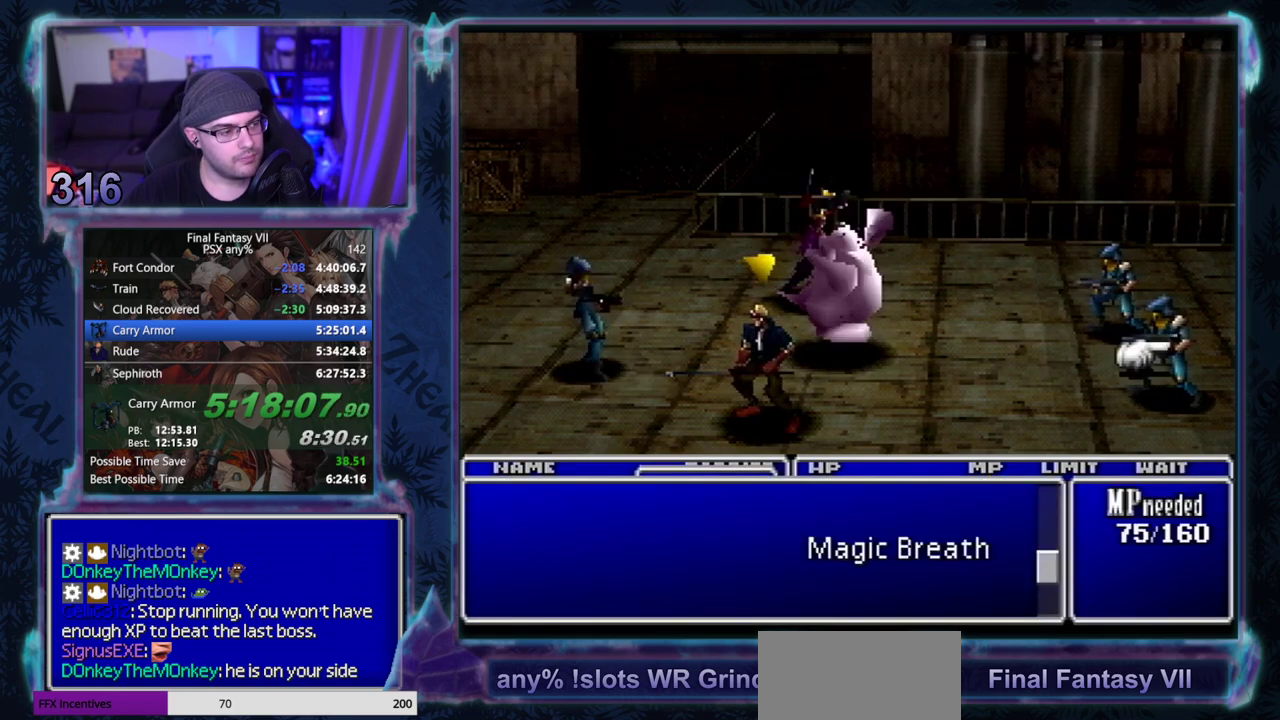
{"buttons": [], "left_stick": "center", "events": [[67, "DPAD_LEFT", "down"], [150, "DPAD_LEFT", "up"], [217, "DPAD_LEFT", "down"], [317, "DPAD_LEFT", "up"]]}
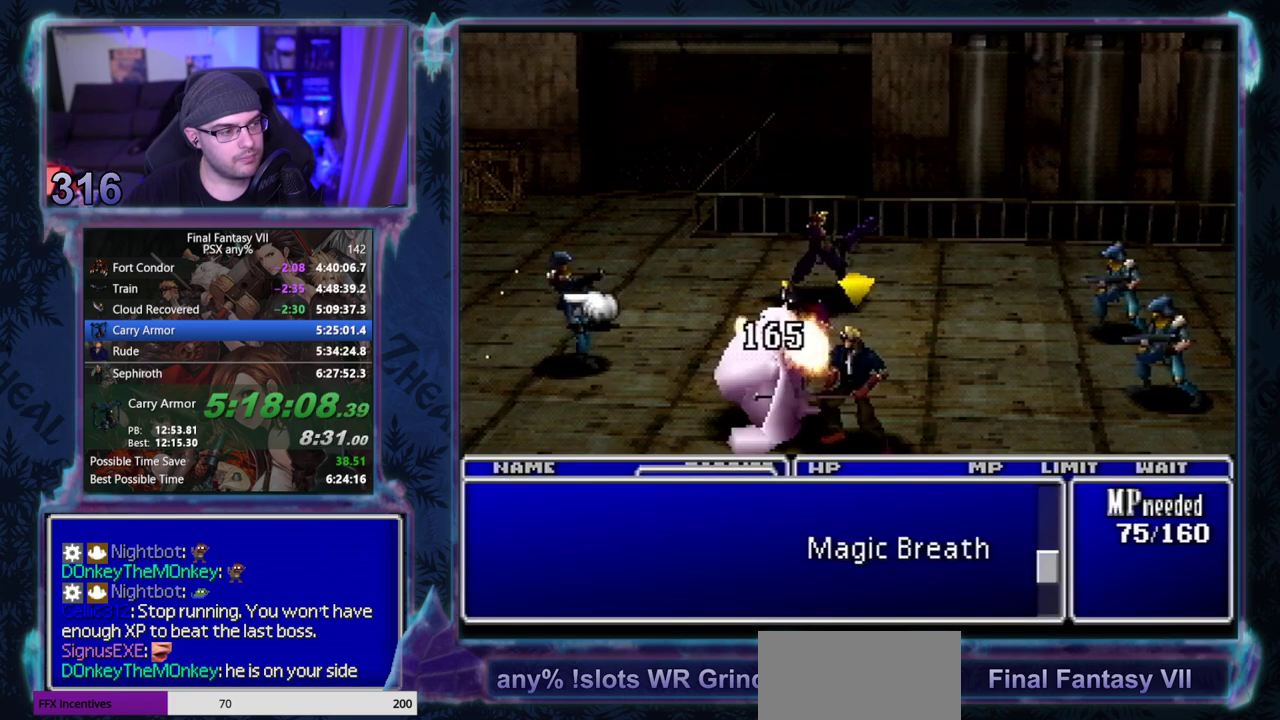
{"buttons": [], "left_stick": "center", "events": []}
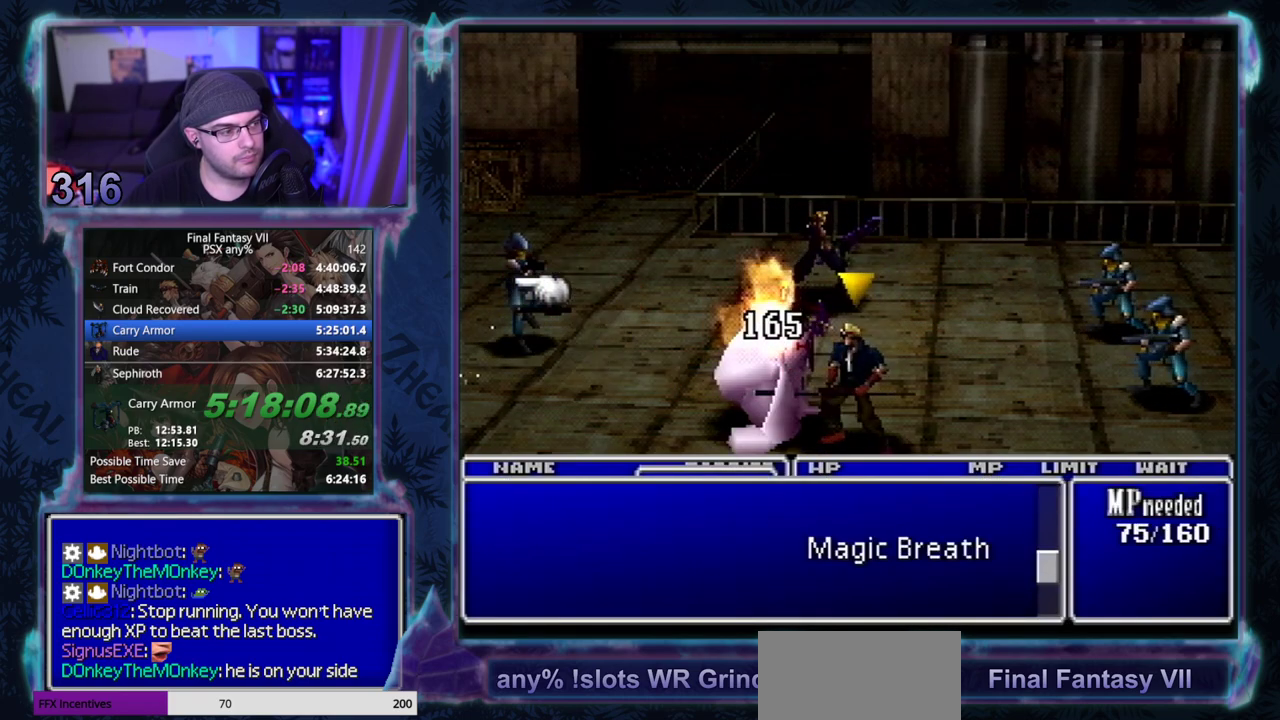
{"buttons": [], "left_stick": "center", "events": []}
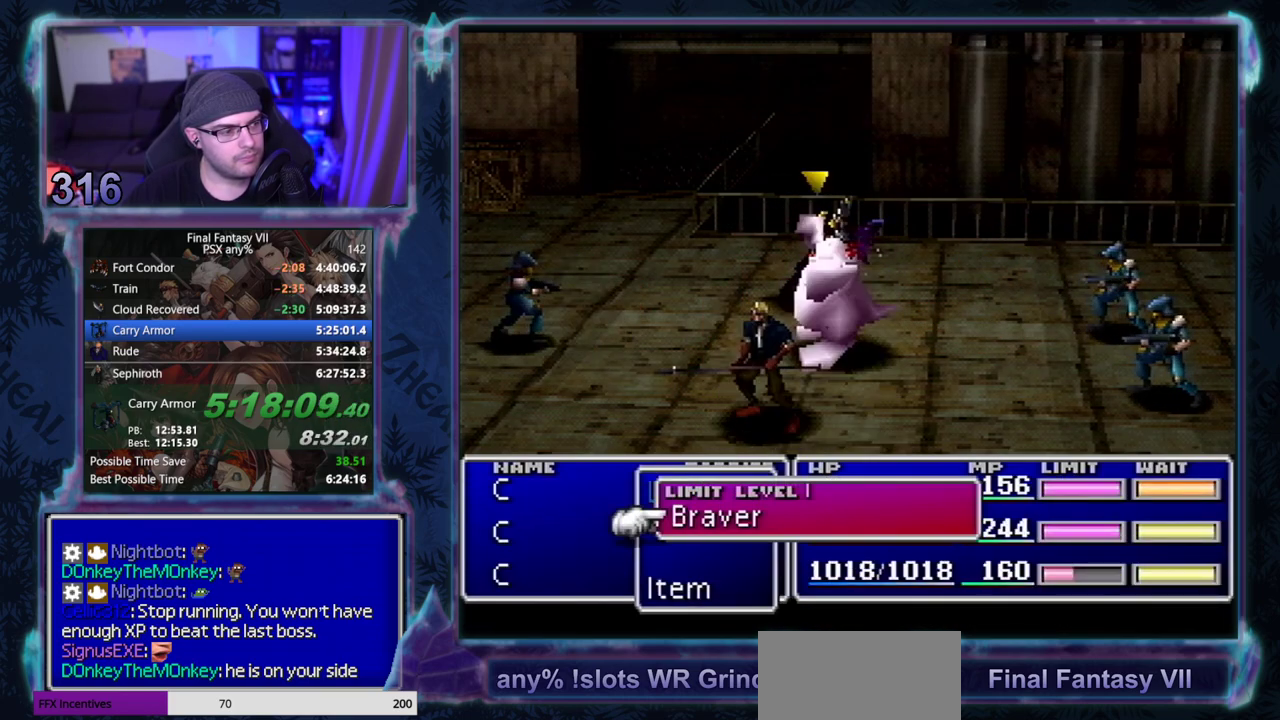
{"buttons": ["SQUARE"], "left_stick": "center", "events": [[67, "SQUARE", "down"]]}
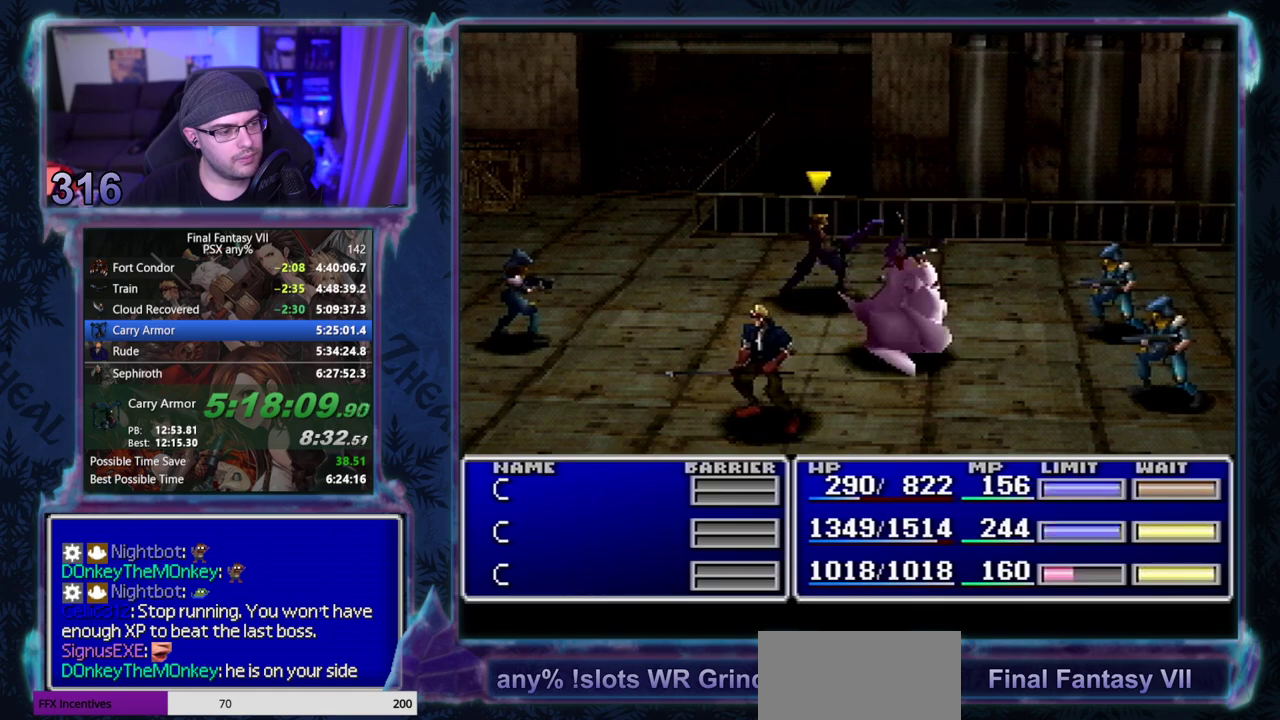
{"buttons": ["SQUARE"], "left_stick": "center", "events": []}
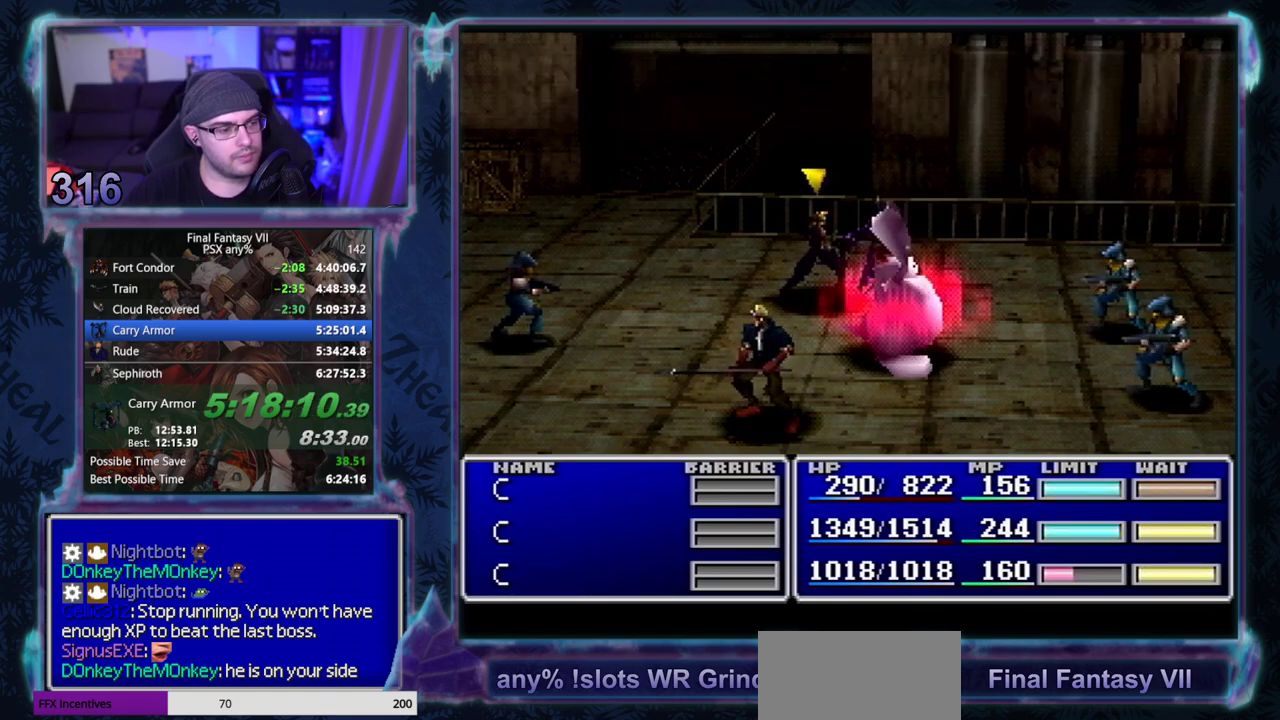
{"buttons": [], "left_stick": "center", "events": [[17, "SQUARE", "up"]]}
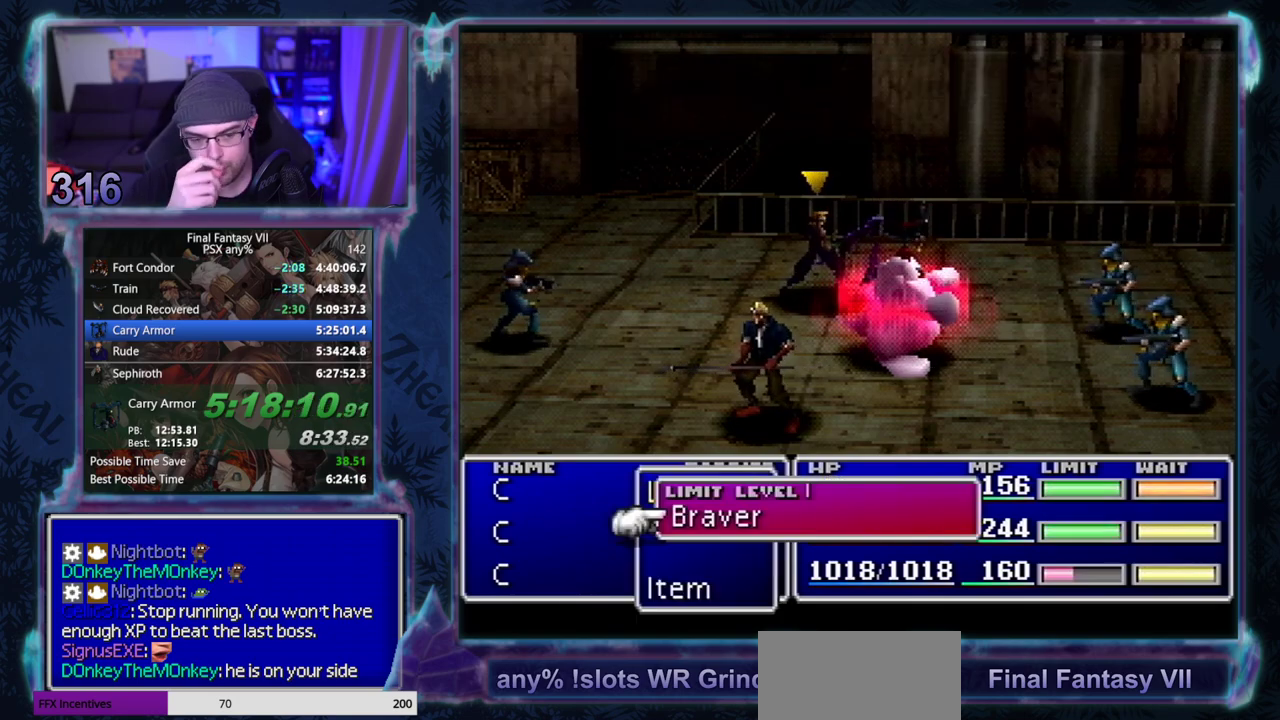
{"buttons": [], "left_stick": "center", "events": []}
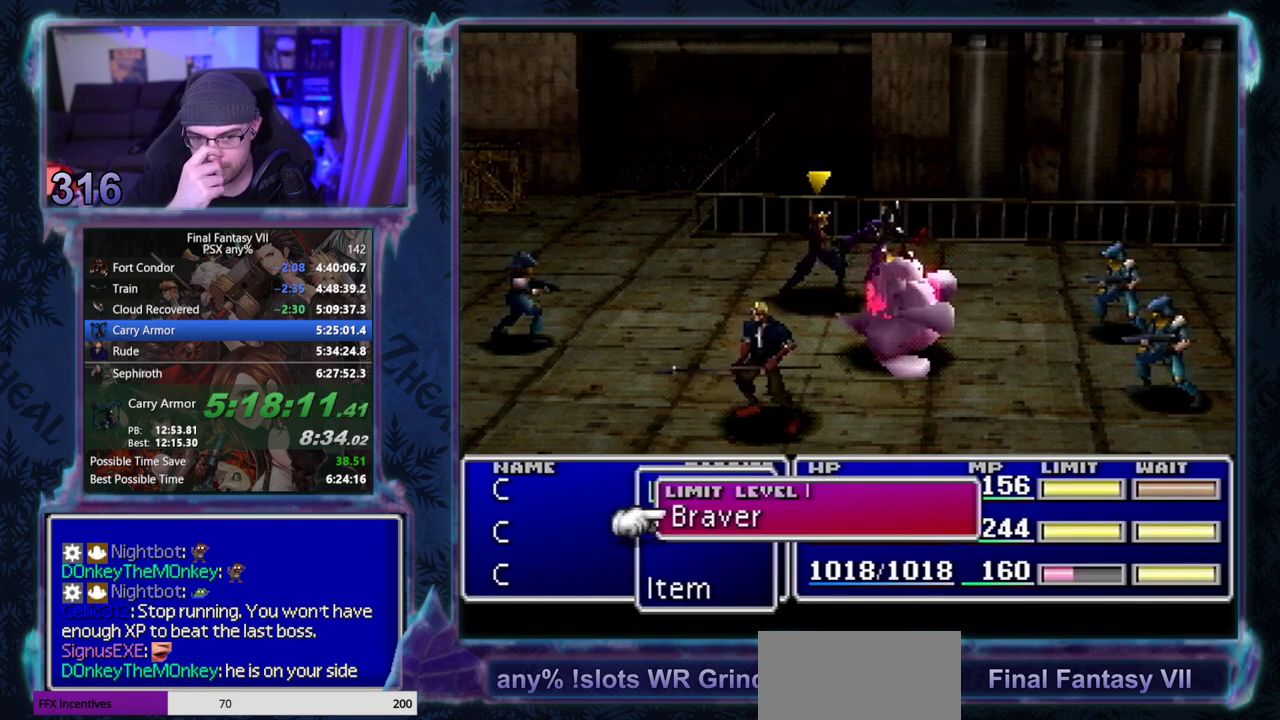
{"buttons": [], "left_stick": "center", "events": []}
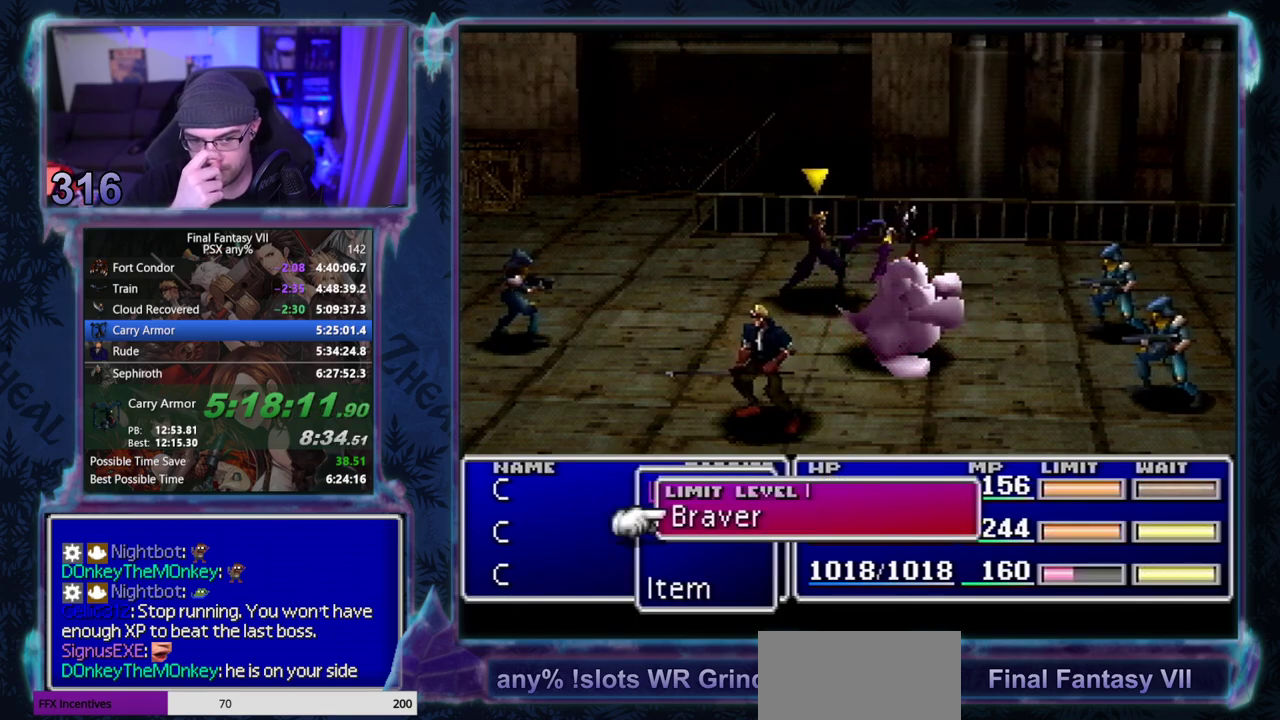
{"buttons": [], "left_stick": "center", "events": []}
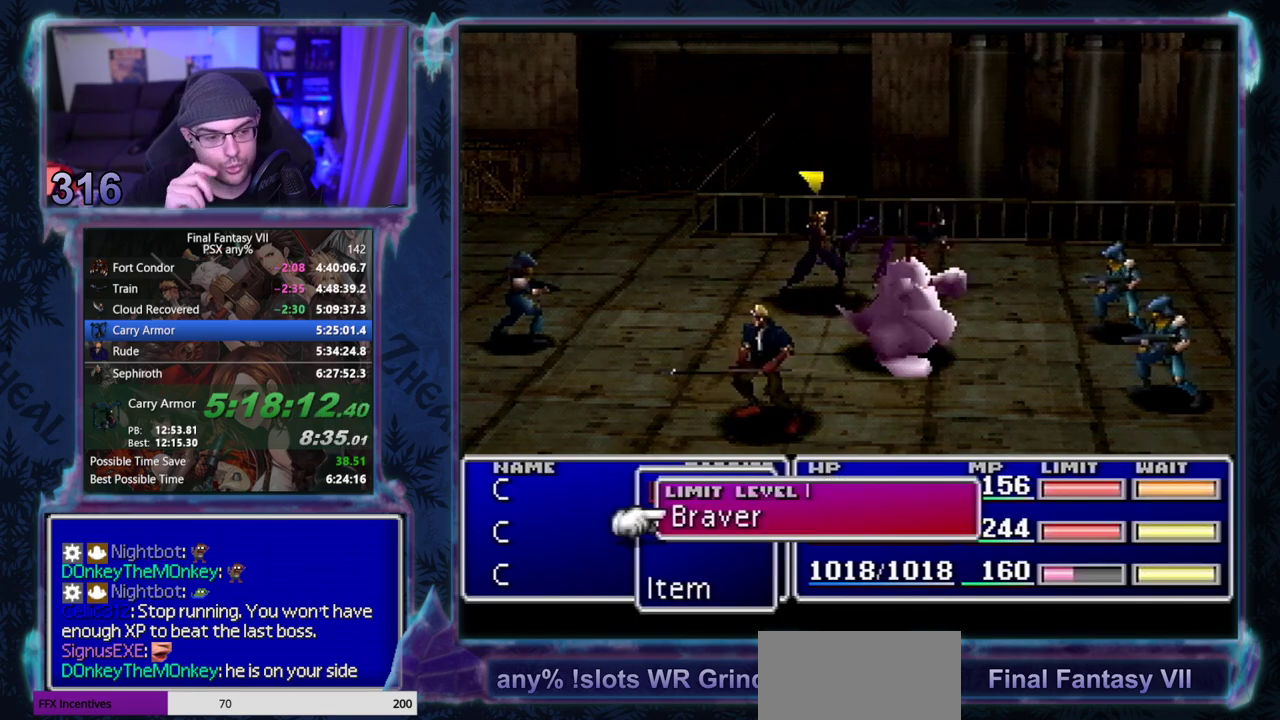
{"buttons": [], "left_stick": "center", "events": []}
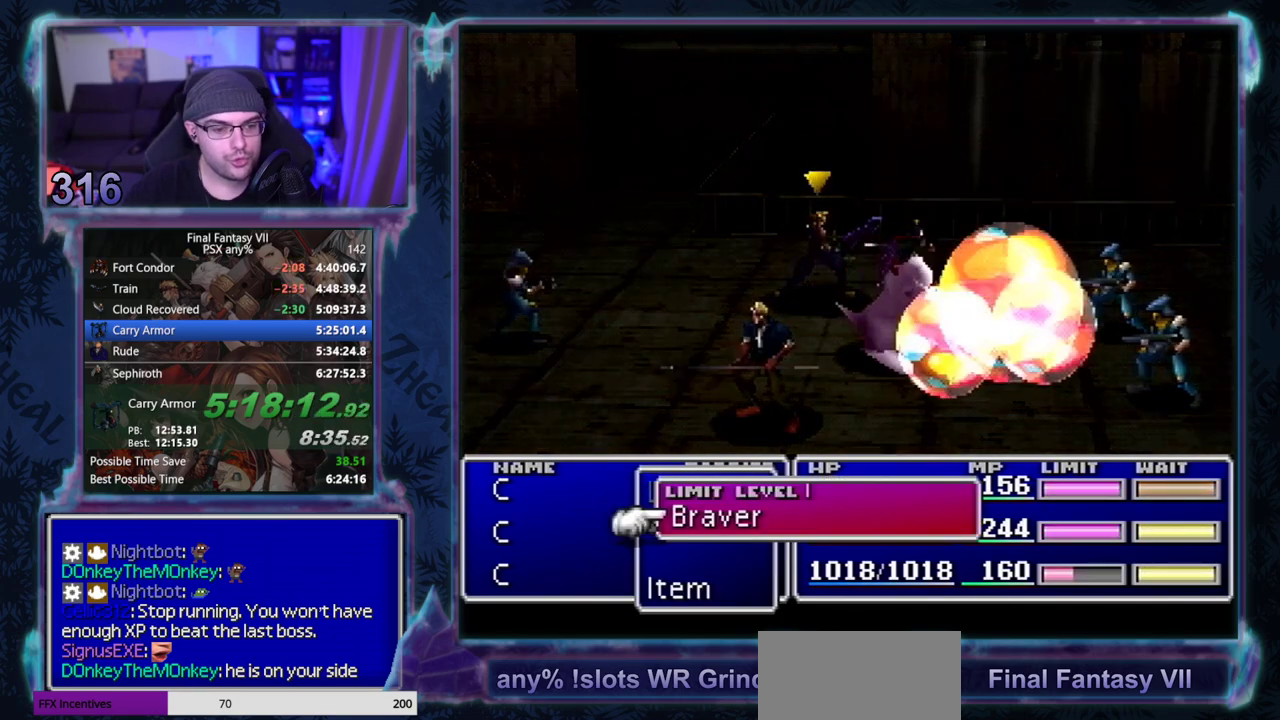
{"buttons": [], "left_stick": "center", "events": []}
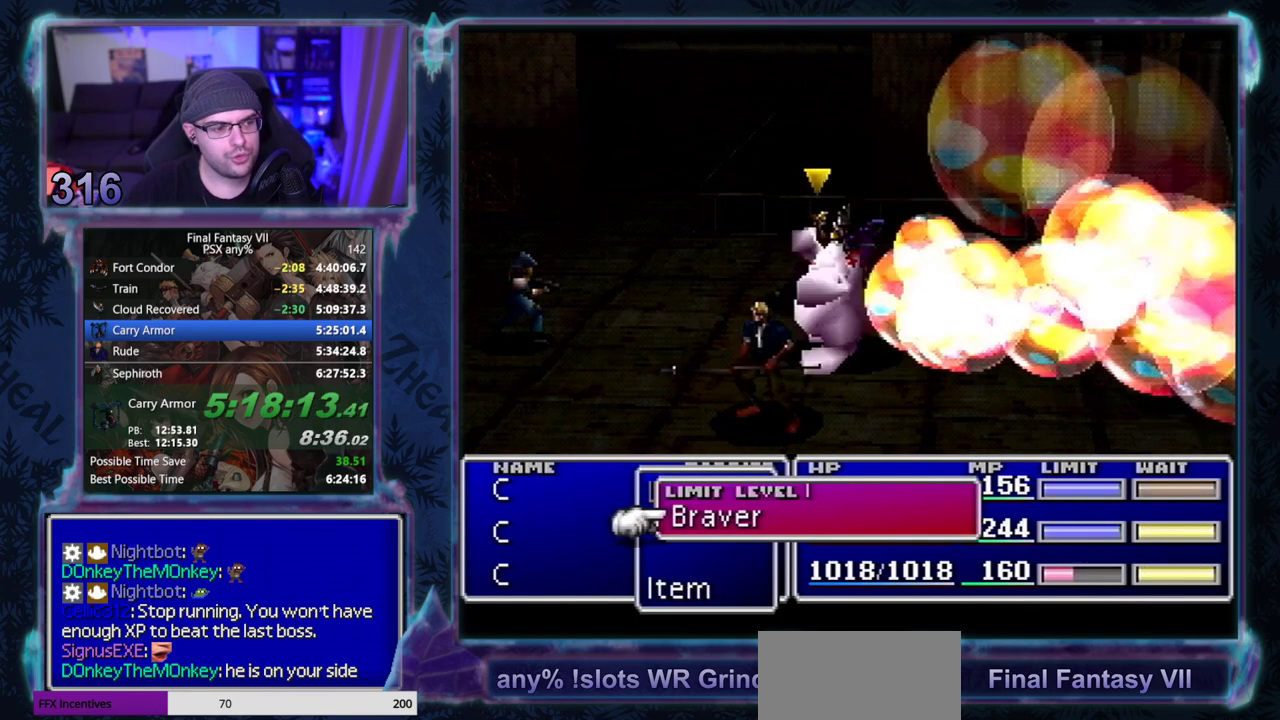
{"buttons": [], "left_stick": "center", "events": []}
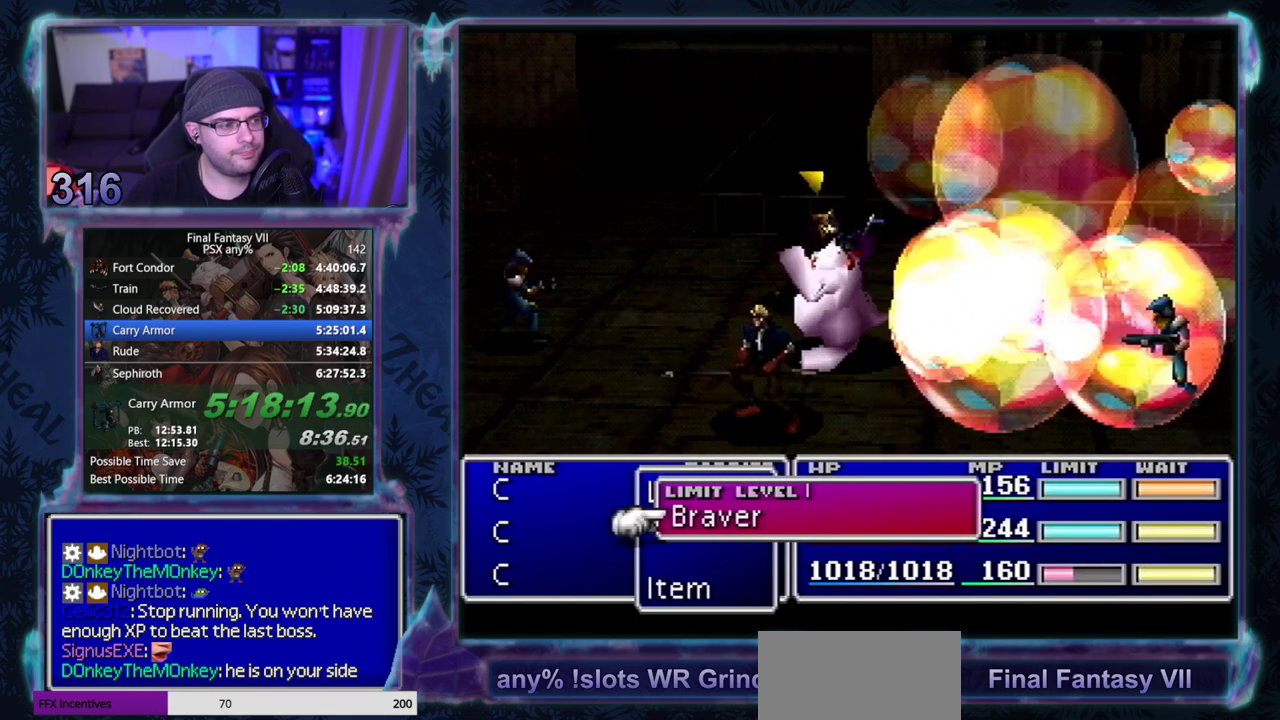
{"buttons": [], "left_stick": "center", "events": []}
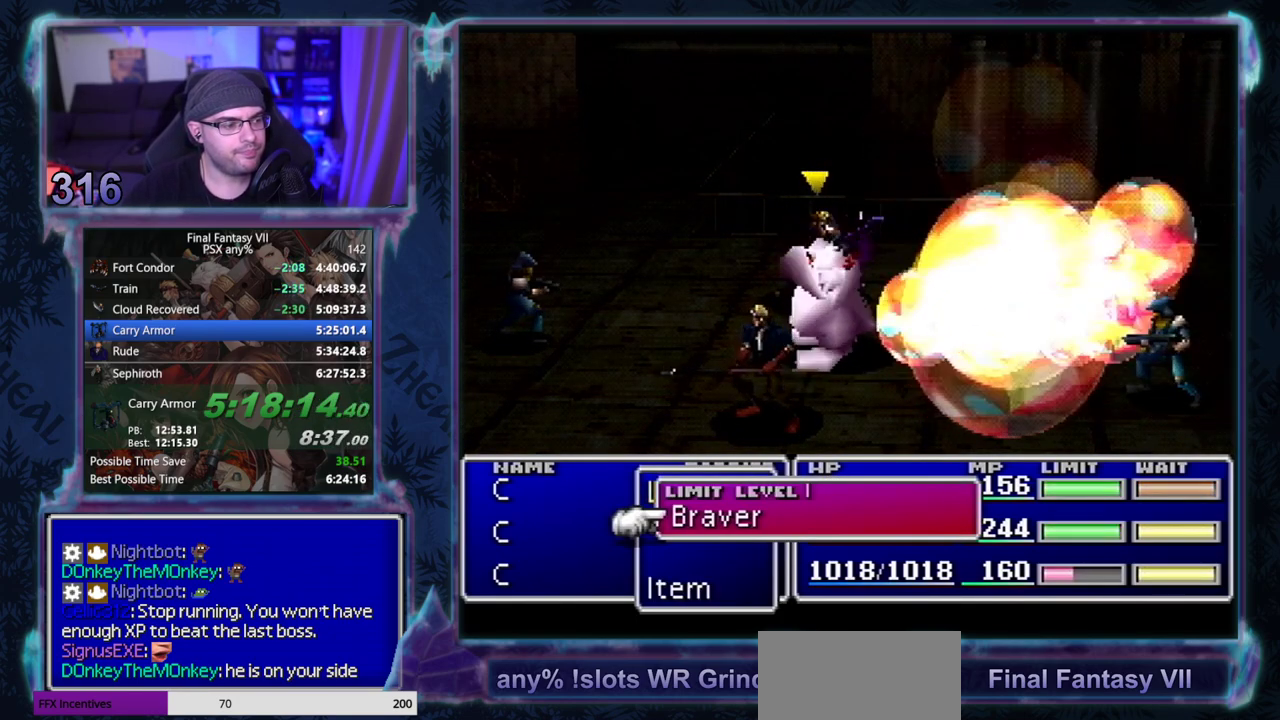
{"buttons": [], "left_stick": "center", "events": [[133, "CROSS", "down"], [200, "CROSS", "up"], [233, "DPAD_DOWN", "down"], [300, "DPAD_DOWN", "up"], [400, "DPAD_DOWN", "down"], [450, "DPAD_DOWN", "up"]]}
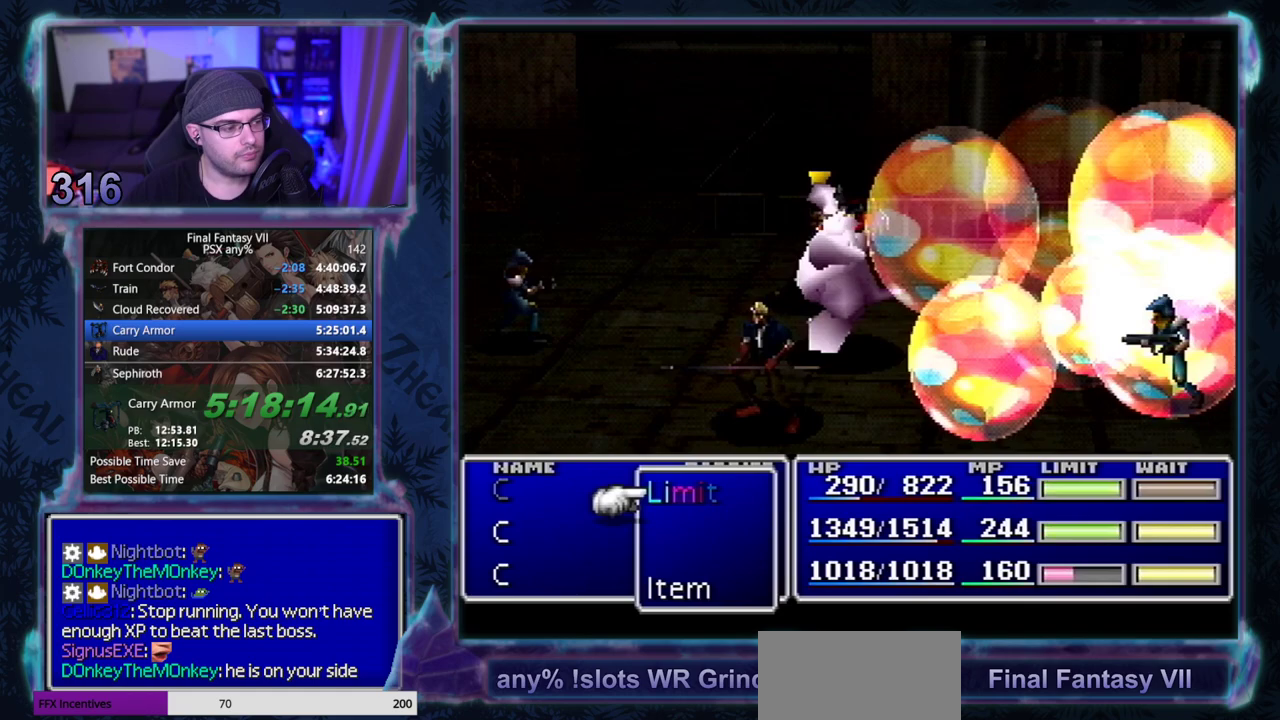
{"buttons": ["DPAD_DOWN"], "left_stick": "center", "events": [[67, "DPAD_DOWN", "down"], [133, "DPAD_DOWN", "up"], [233, "DPAD_DOWN", "down"], [317, "DPAD_DOWN", "up"], [433, "DPAD_DOWN", "down"]]}
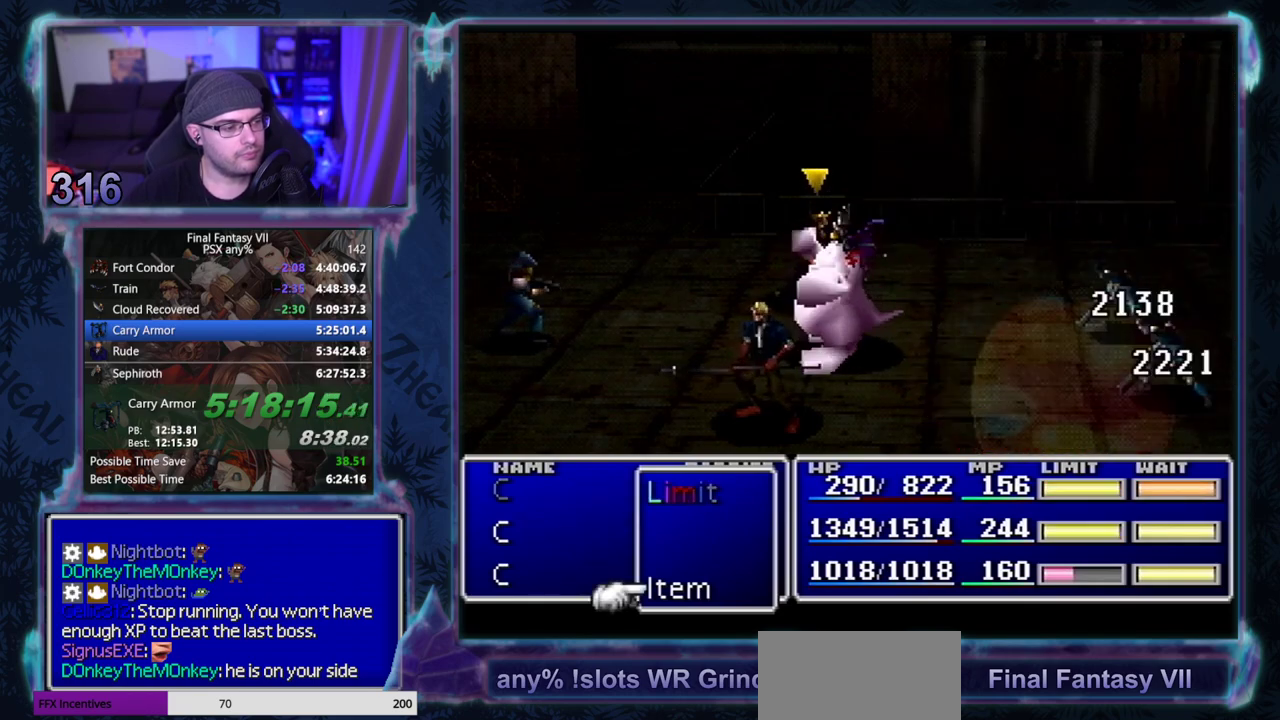
{"buttons": ["DPAD_DOWN"], "left_stick": "center", "events": [[17, "DPAD_DOWN", "up"], [117, "DPAD_DOWN", "down"], [183, "DPAD_DOWN", "up"], [283, "DPAD_DOWN", "down"], [367, "DPAD_DOWN", "up"], [467, "DPAD_DOWN", "down"]]}
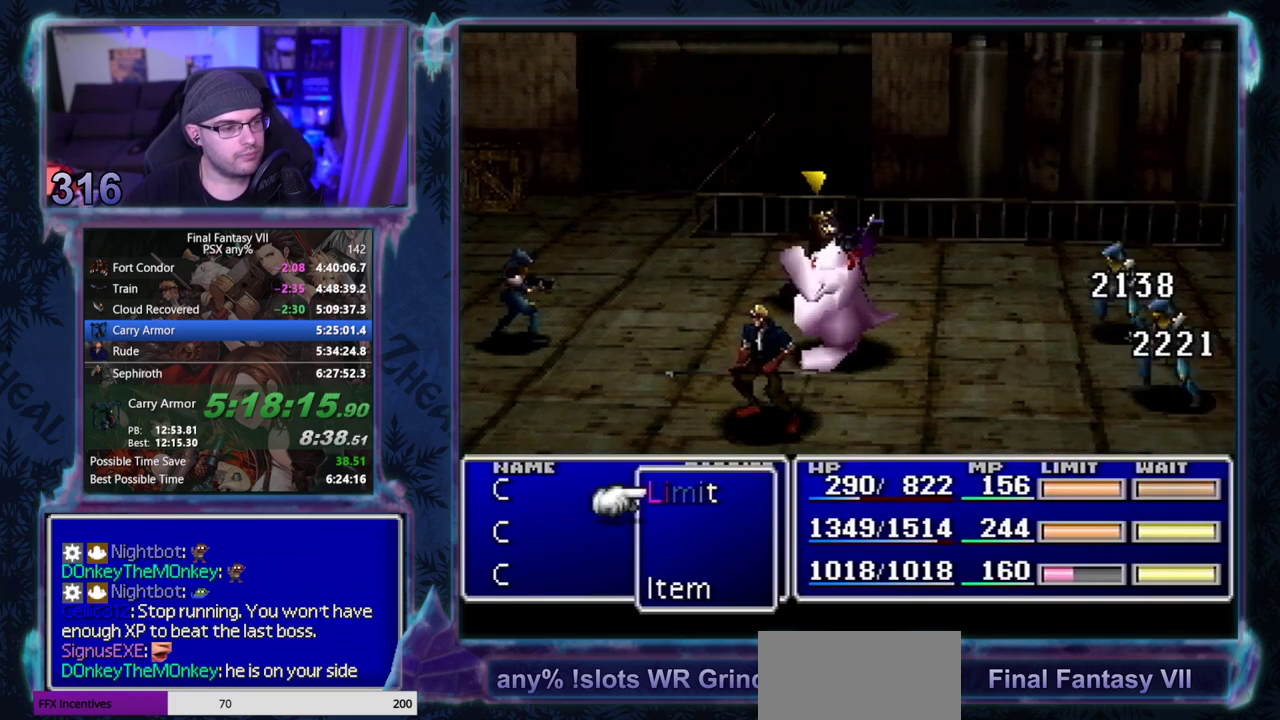
{"buttons": ["DPAD_DOWN"], "left_stick": "center", "events": [[33, "DPAD_DOWN", "up"], [133, "DPAD_DOWN", "down"], [200, "DPAD_DOWN", "up"], [300, "DPAD_DOWN", "down"], [367, "DPAD_DOWN", "up"], [467, "DPAD_DOWN", "down"]]}
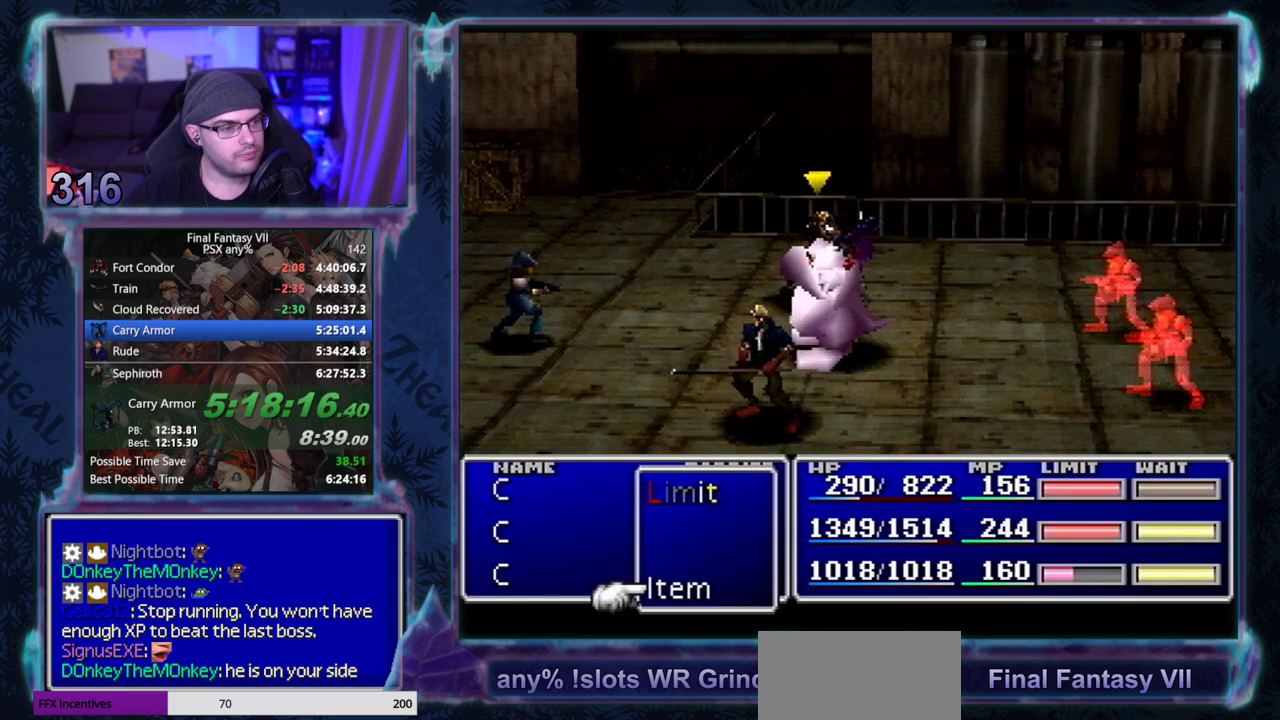
{"buttons": ["DPAD_DOWN"], "left_stick": "center", "events": [[50, "DPAD_DOWN", "up"], [133, "DPAD_DOWN", "down"], [217, "DPAD_DOWN", "up"], [333, "DPAD_DOWN", "down"], [400, "DPAD_DOWN", "up"], [500, "DPAD_DOWN", "down"]]}
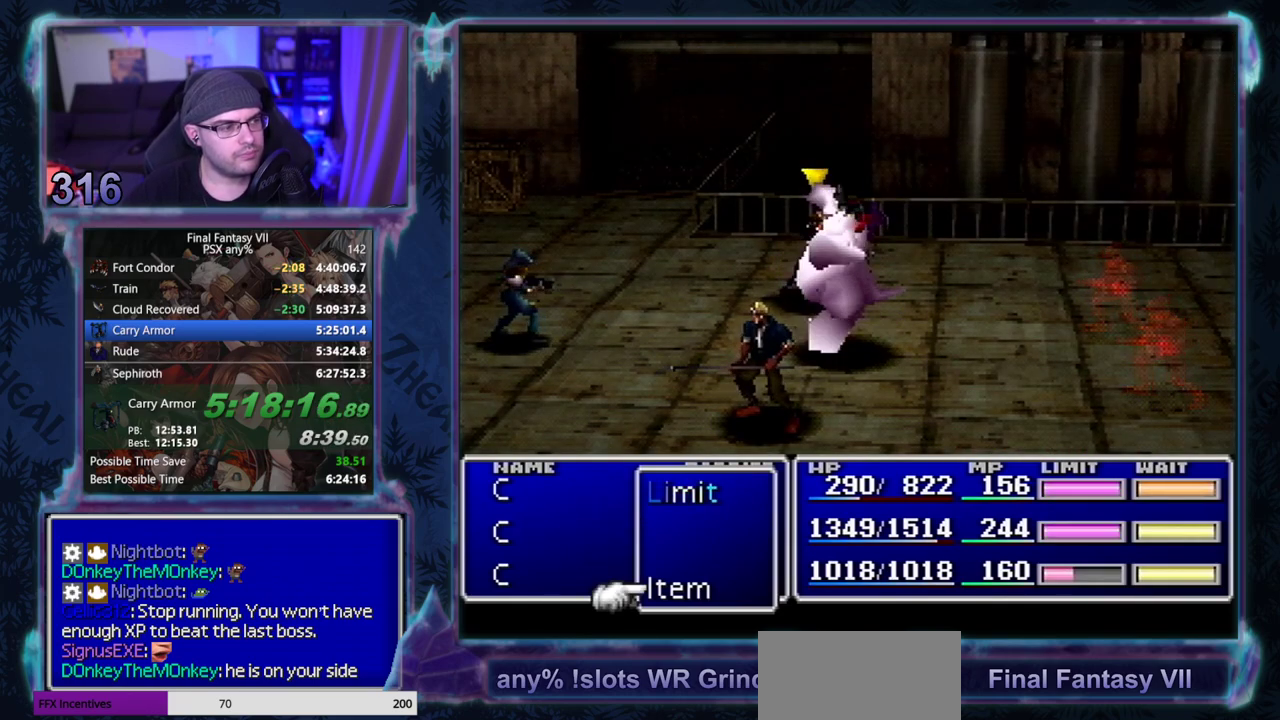
{"buttons": [], "left_stick": "center", "events": [[67, "DPAD_DOWN", "up"], [150, "DPAD_DOWN", "down"], [233, "DPAD_DOWN", "up"]]}
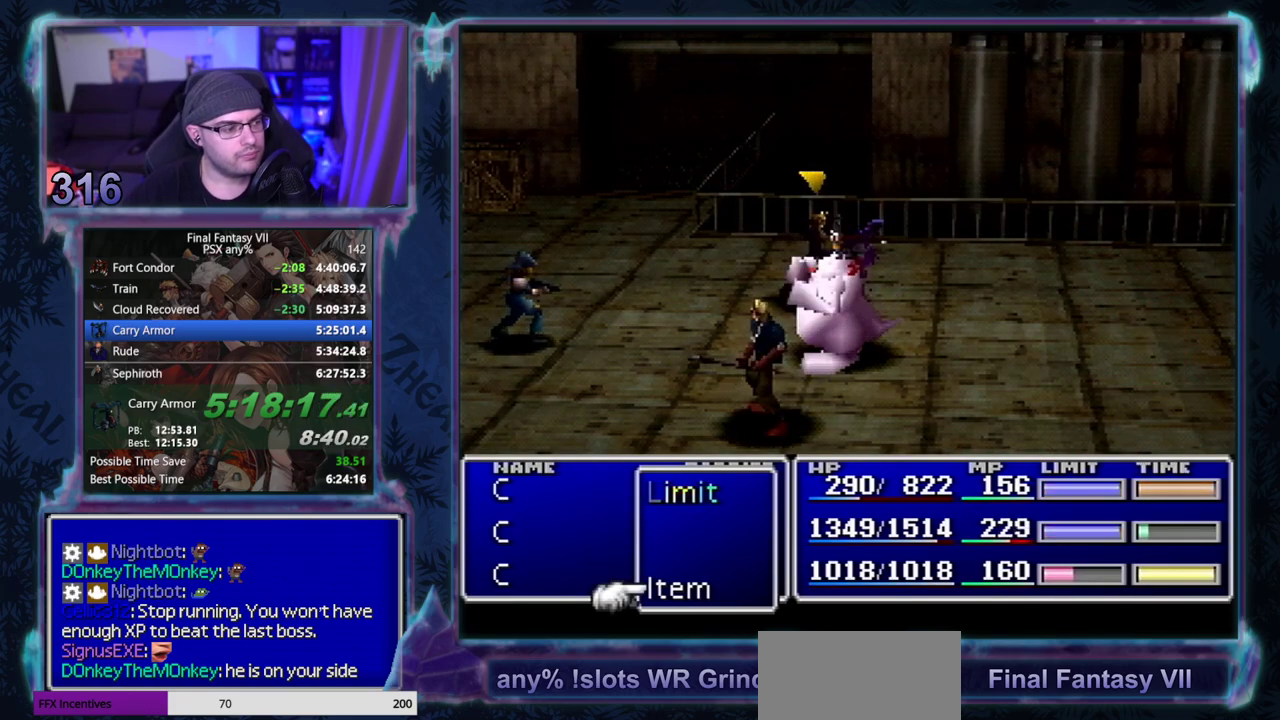
{"buttons": [], "left_stick": "center", "events": [[100, "DPAD_DOWN", "down"], [183, "DPAD_DOWN", "up"]]}
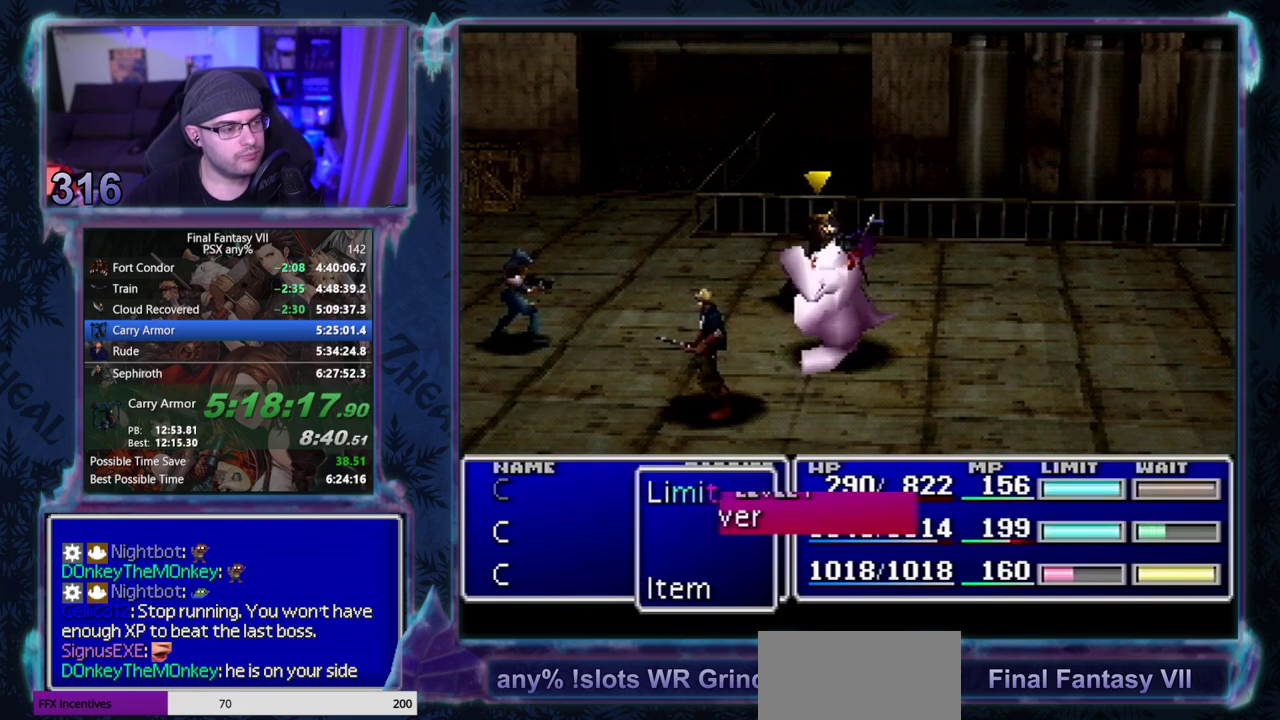
{"buttons": [], "left_stick": "center", "events": []}